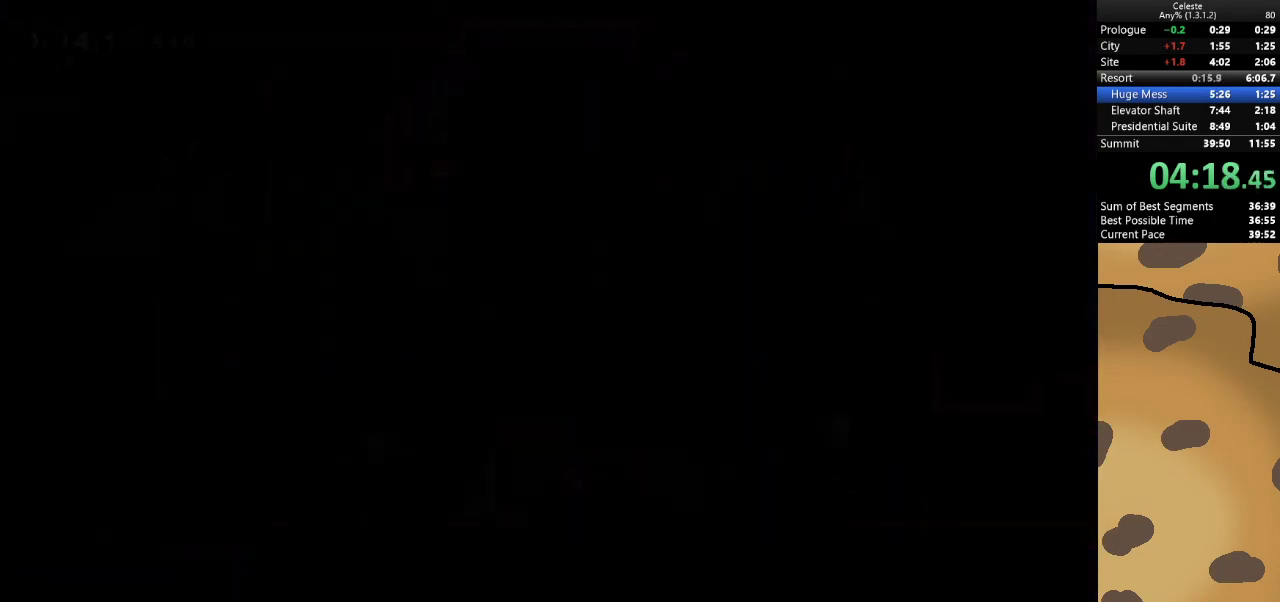
Gameplay with keyboard; each line is a JSON object with the keys held at the frame after it. "events" lists presses ("down") and releases ("up") of "a", "d", "dash", "demo", "grab", "jump", "jump2", "s" and "w" between this image and that frame as [ms after this image, input, new state], when the widget could be followed in between. No other keys are recorded. Mouse input is not recorded. Key names are as the overlay labels them; some are game actions (e.g. jump) rather than physical keys.
{"keys": ["d", "s"], "events": [[233, "d", "down"], [233, "dash", "down"], [233, "s", "down"], [333, "jump", "down"], [367, "dash", "up"], [400, "jump", "up"], [400, "s", "up"], [500, "s", "down"]]}
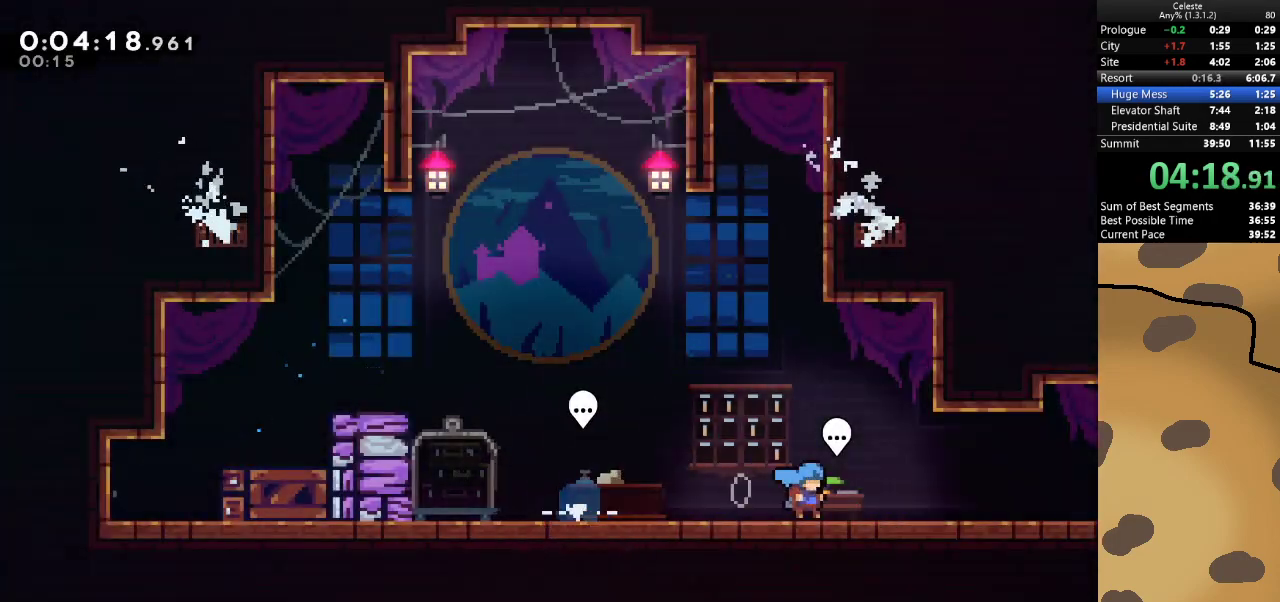
{"keys": ["d"], "events": [[67, "dash", "down"], [167, "jump", "down"], [200, "dash", "up"], [200, "jump", "up"], [200, "s", "up"]]}
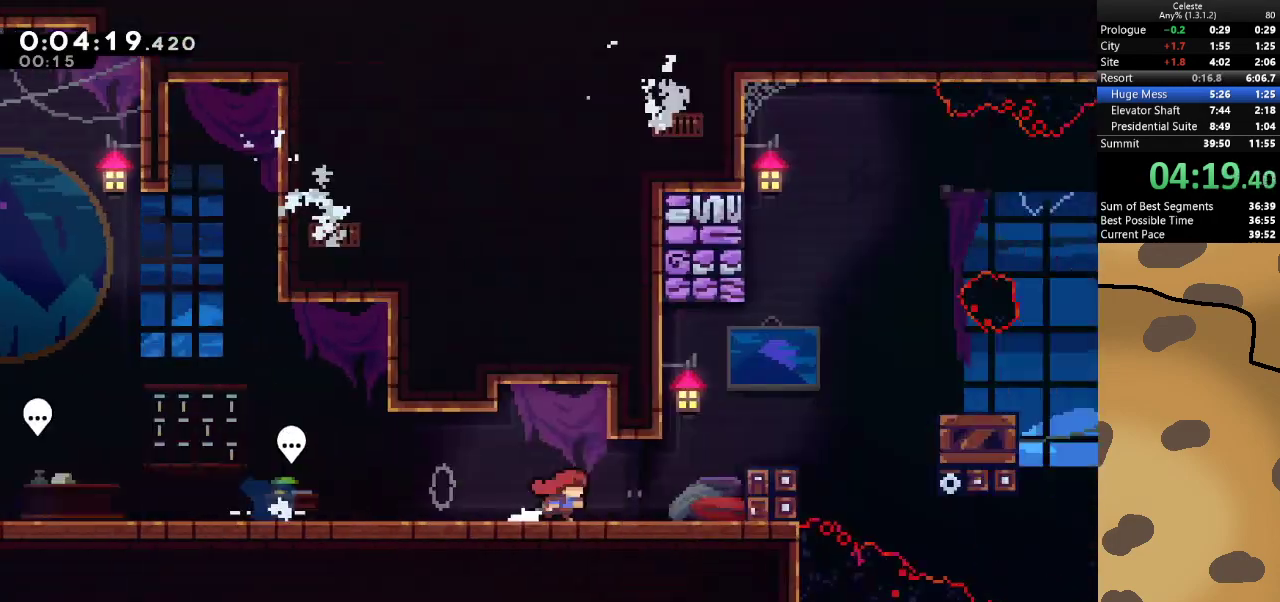
{"keys": ["d"], "events": []}
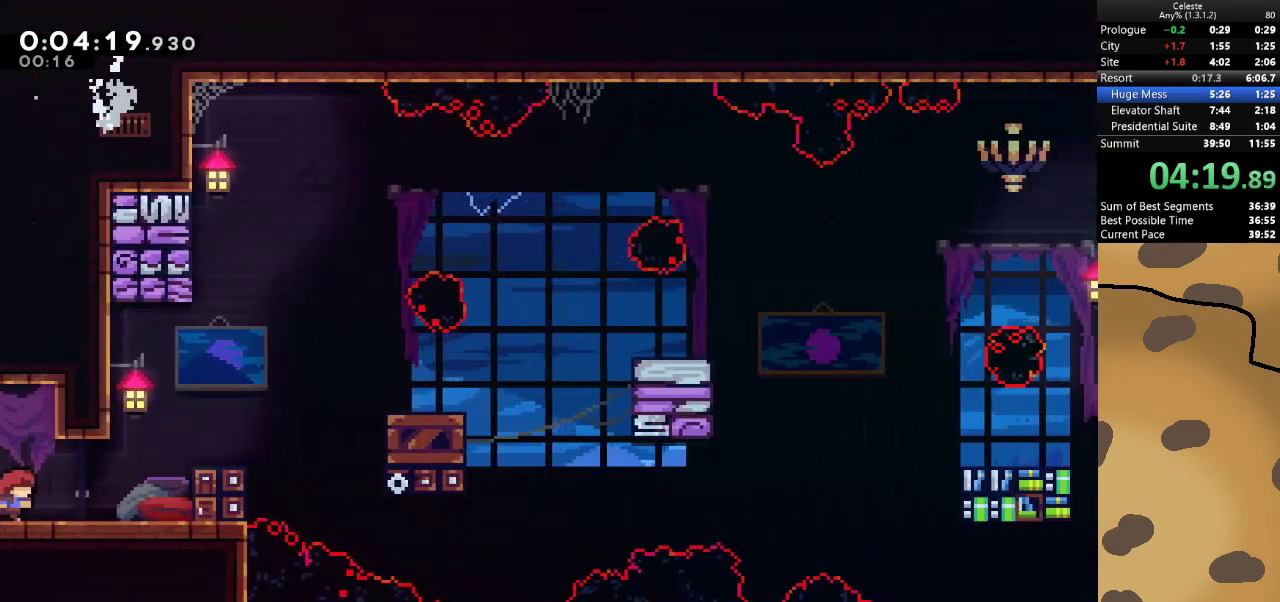
{"keys": ["d", "dash", "jump", "w"], "events": [[267, "jump", "down"], [500, "dash", "down"], [500, "w", "down"]]}
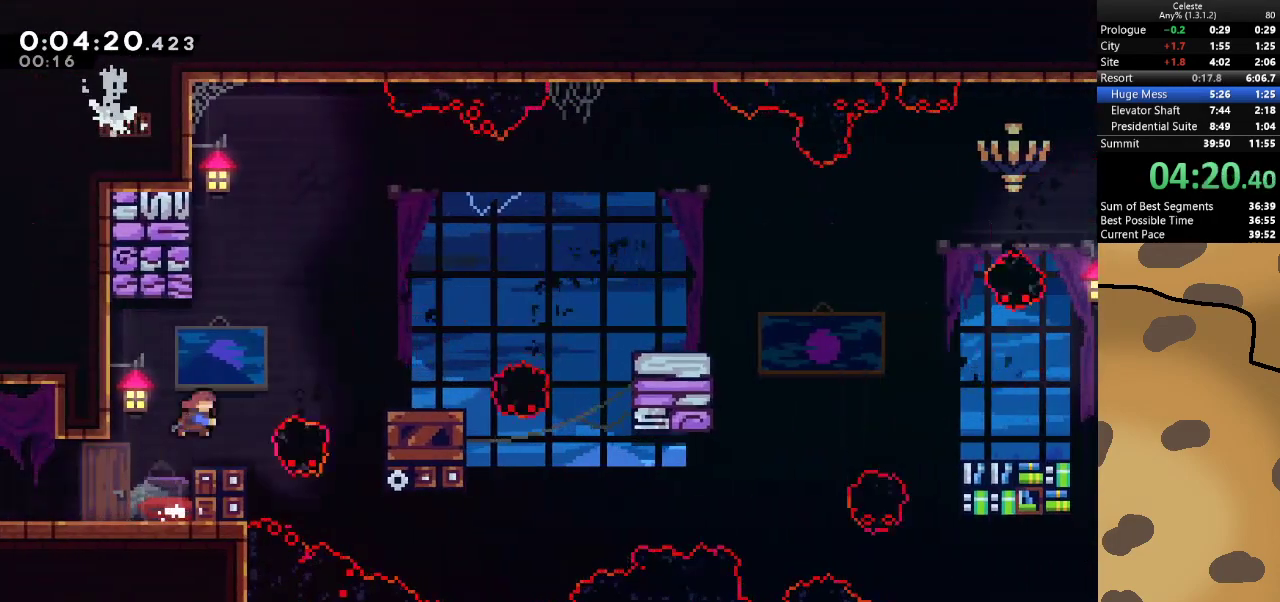
{"keys": ["d"], "events": [[133, "dash", "up"], [200, "w", "up"], [333, "jump", "up"]]}
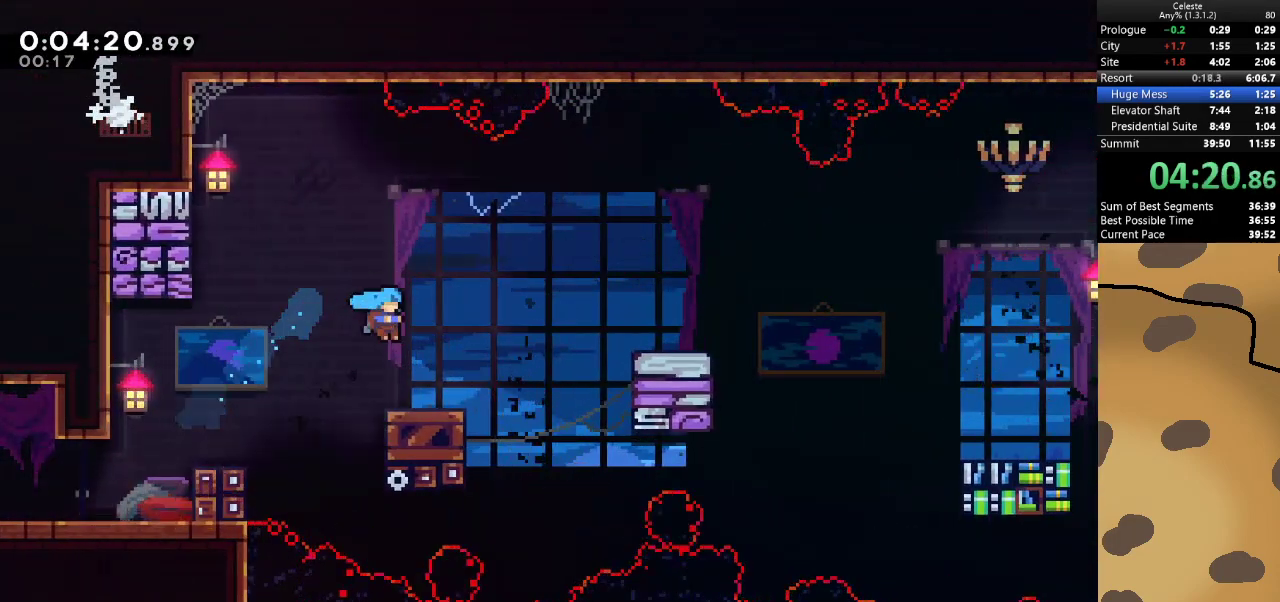
{"keys": ["s"], "events": [[33, "d", "up"], [167, "s", "down"], [367, "dash", "down"], [500, "dash", "up"]]}
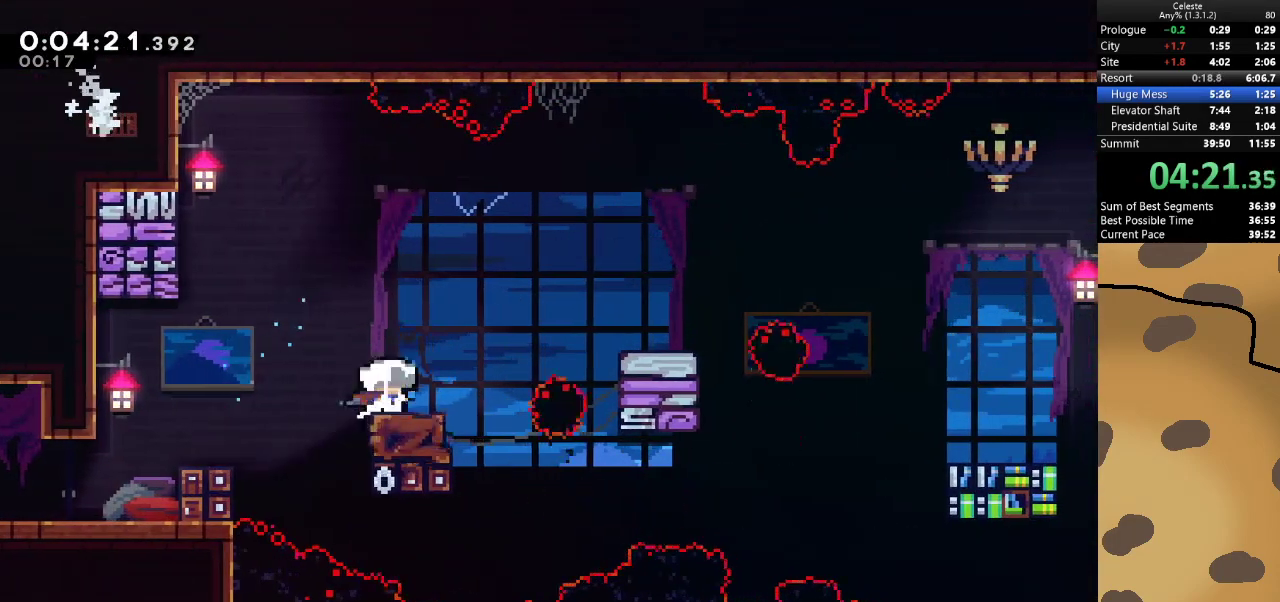
{"keys": ["dash", "s"], "events": [[33, "dash", "down"], [133, "dash", "up"], [233, "dash", "down"], [267, "dash", "up"], [333, "dash", "down"], [467, "dash", "up"], [500, "dash", "down"]]}
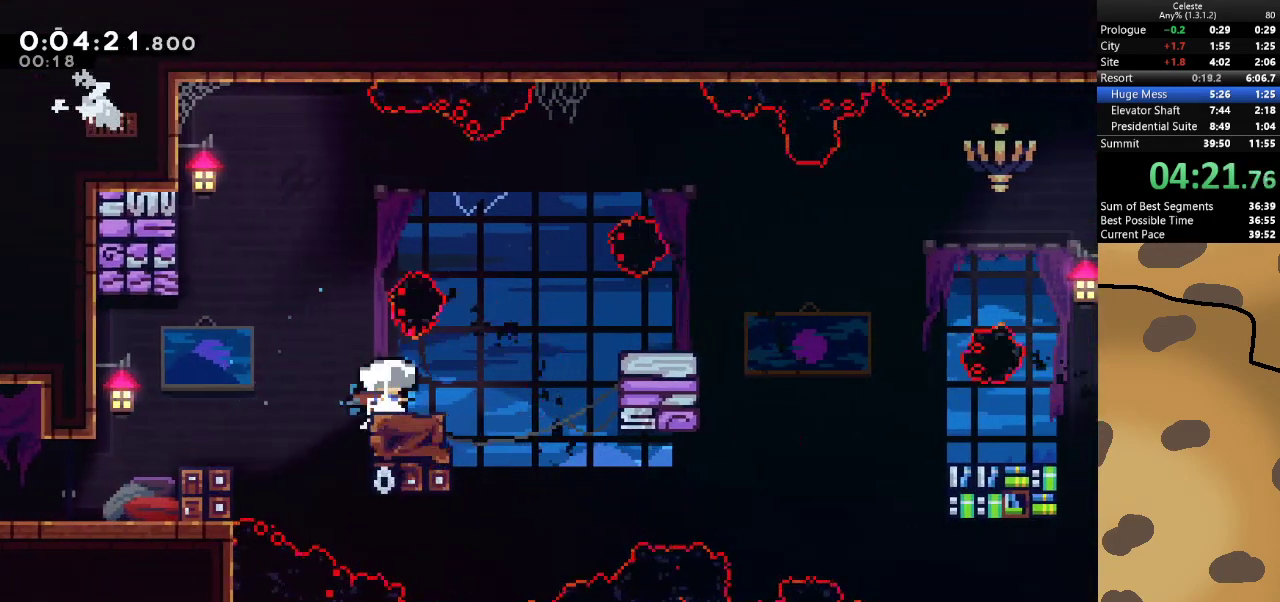
{"keys": [], "events": [[167, "dash", "up"], [300, "s", "up"]]}
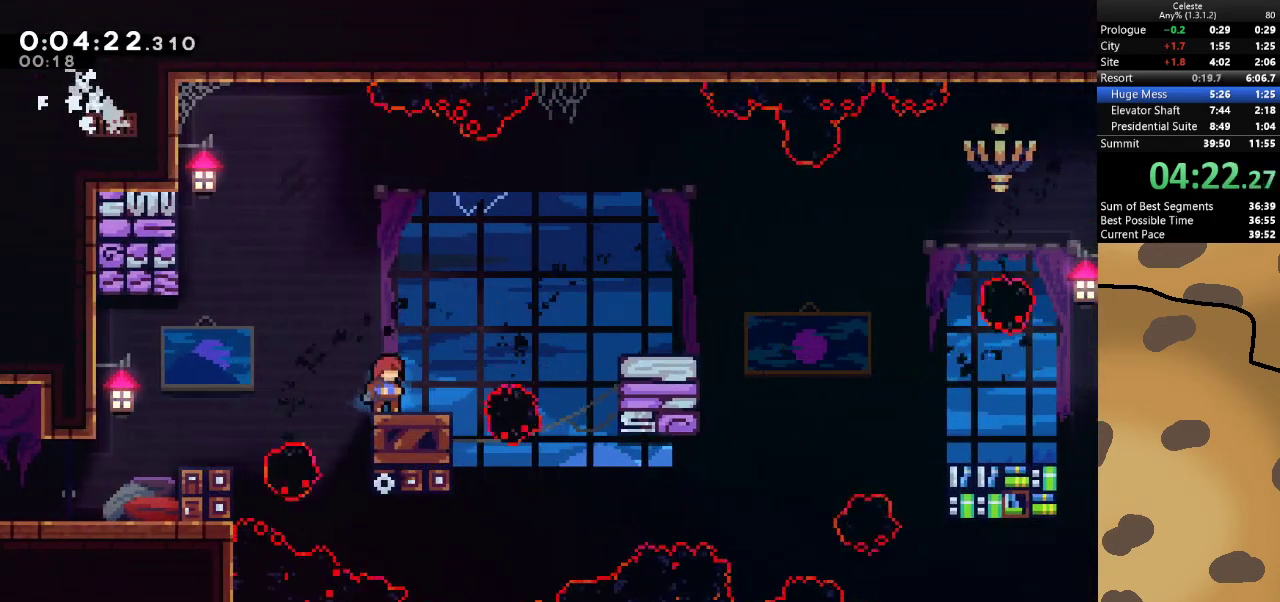
{"keys": ["d"], "events": [[100, "d", "down"], [100, "dash", "down"], [200, "jump", "down"], [267, "dash", "up"], [367, "jump", "up"]]}
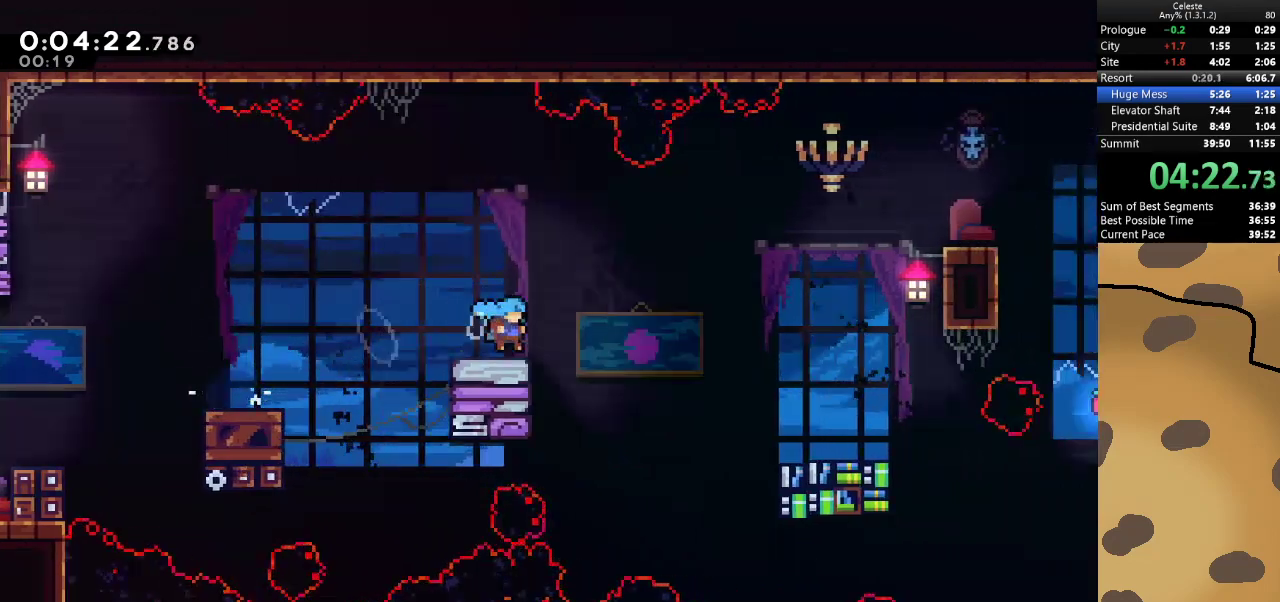
{"keys": ["d"], "events": [[33, "jump", "down"], [233, "jump", "up"]]}
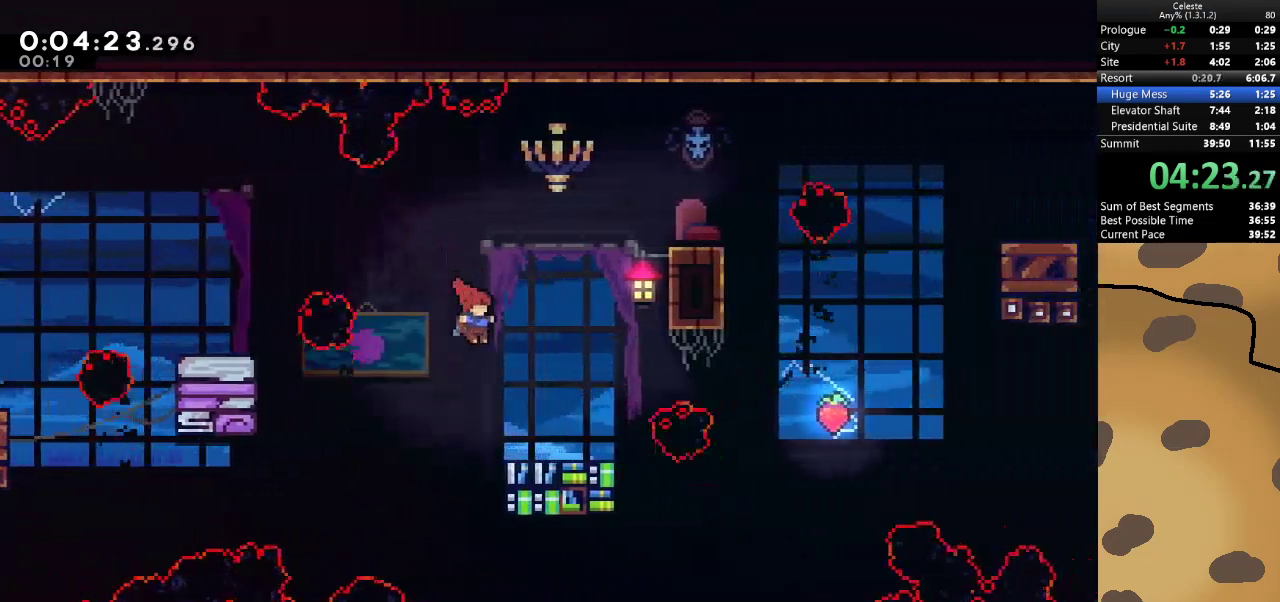
{"keys": ["d"], "events": [[133, "d", "up"], [300, "d", "down"], [300, "dash", "down"], [300, "s", "down"], [467, "dash", "up"], [467, "s", "up"]]}
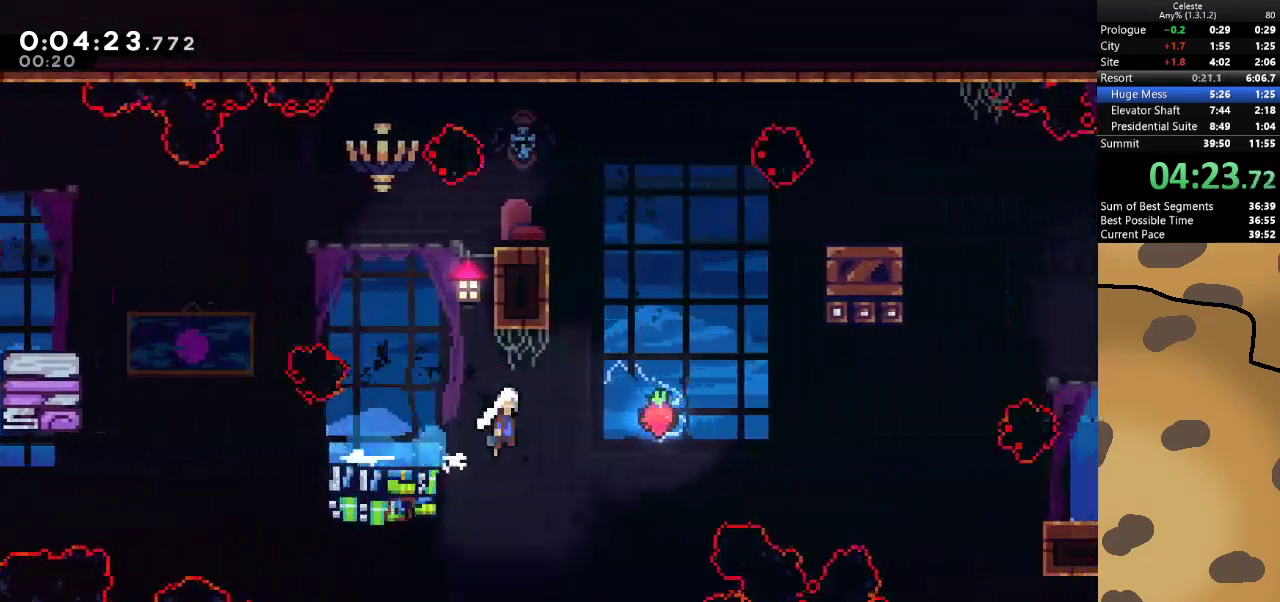
{"keys": ["d", "dash", "jump"], "events": [[33, "jump", "down"], [367, "dash", "down"]]}
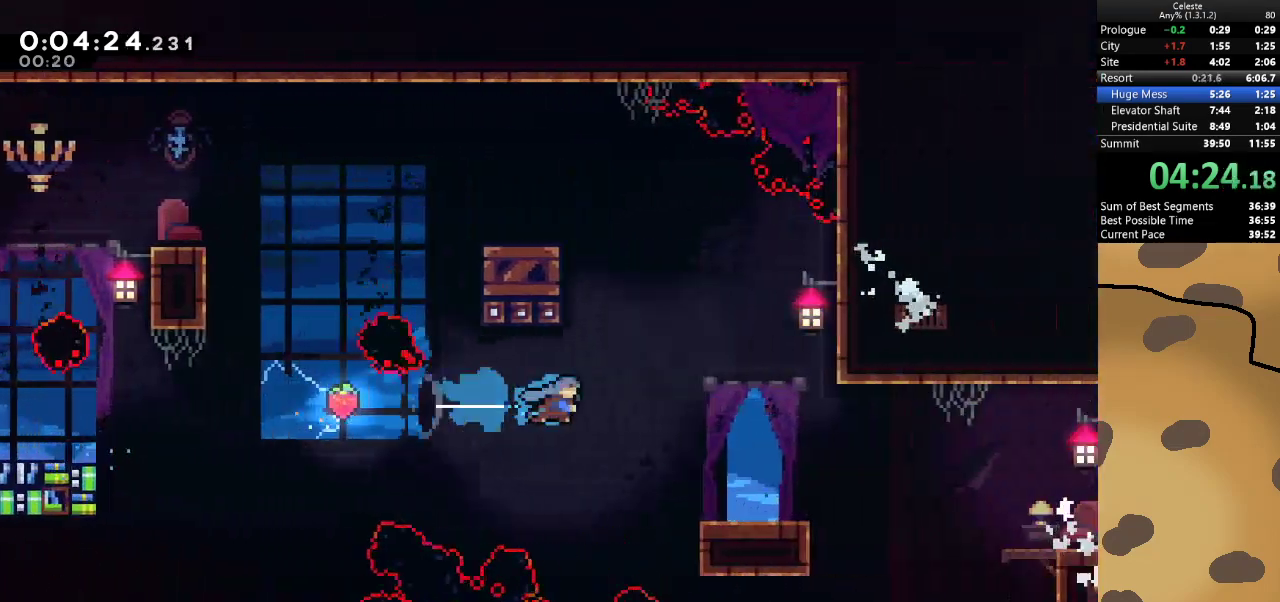
{"keys": ["d", "dash", "jump", "s"], "events": [[67, "dash", "up"], [367, "dash", "down"], [367, "jump", "up"], [367, "s", "down"], [500, "jump", "down"]]}
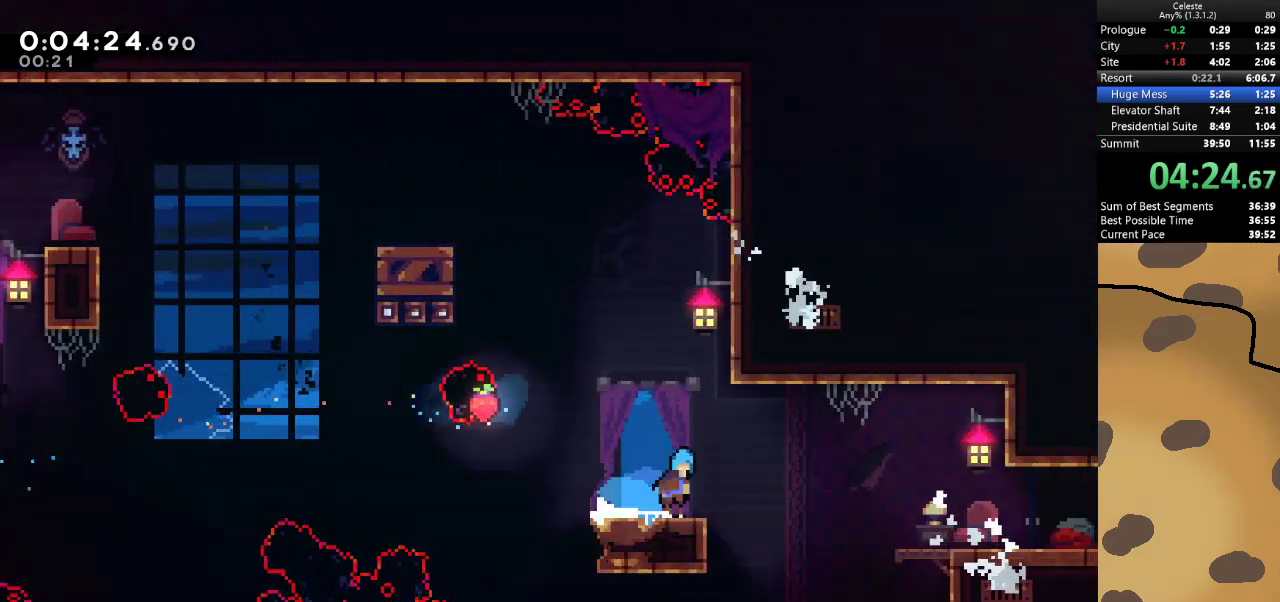
{"keys": ["d"], "events": [[67, "dash", "up"], [67, "s", "up"], [167, "jump", "up"]]}
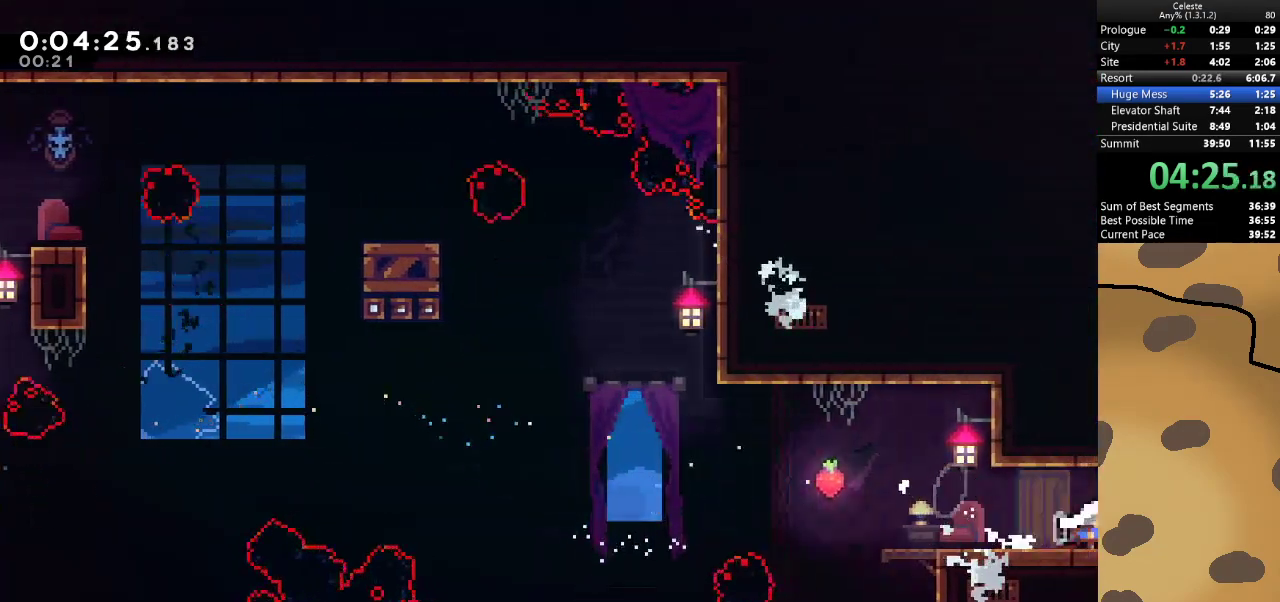
{"keys": ["d"], "events": []}
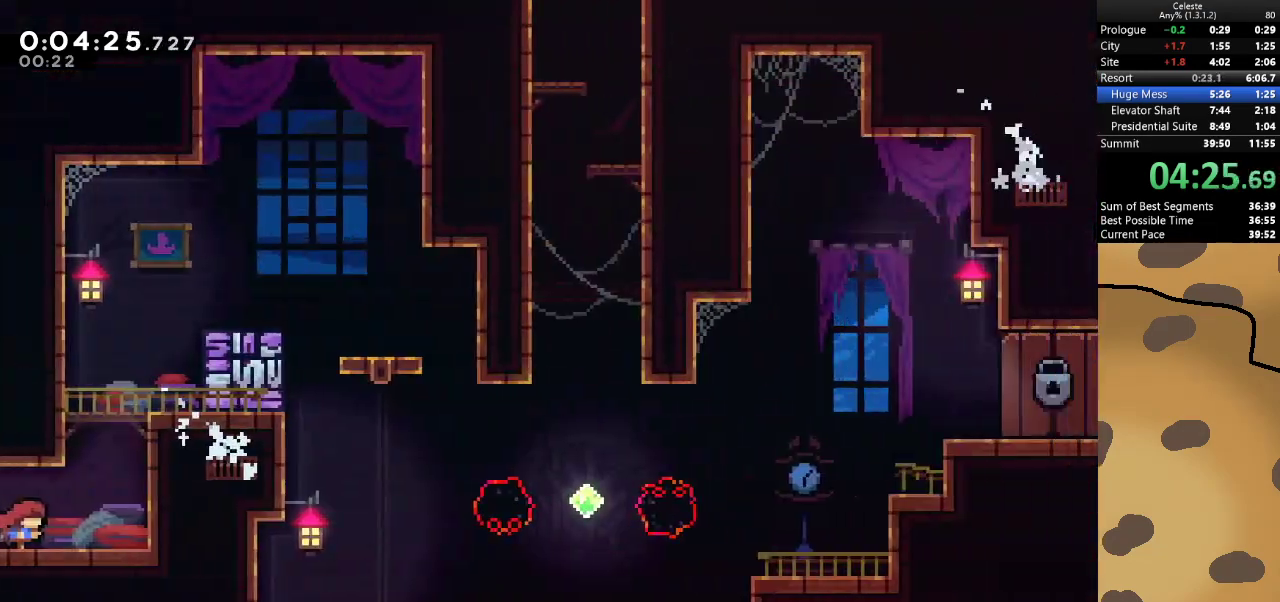
{"keys": ["d", "jump", "w"], "events": [[333, "d", "up"], [333, "dash", "down"], [333, "w", "down"], [467, "jump", "down"], [500, "d", "down"], [500, "dash", "up"]]}
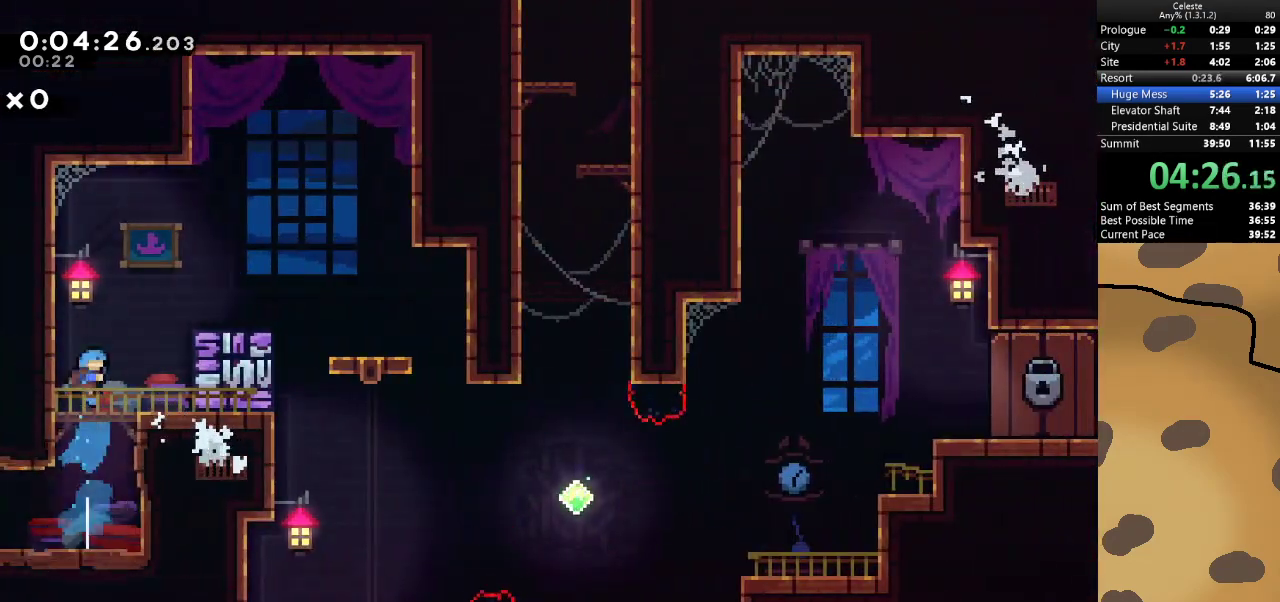
{"keys": ["d", "grab", "jump"], "events": [[67, "w", "up"], [300, "grab", "down"], [333, "jump", "up"], [433, "jump", "down"]]}
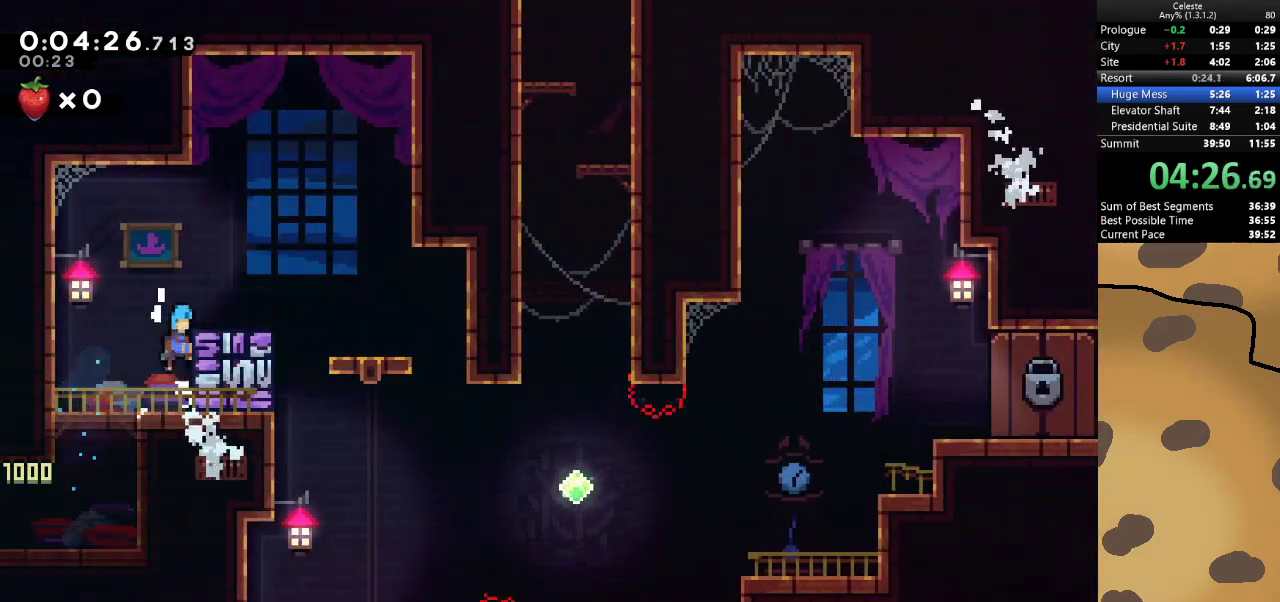
{"keys": ["d"], "events": [[200, "jump", "up"], [267, "grab", "up"]]}
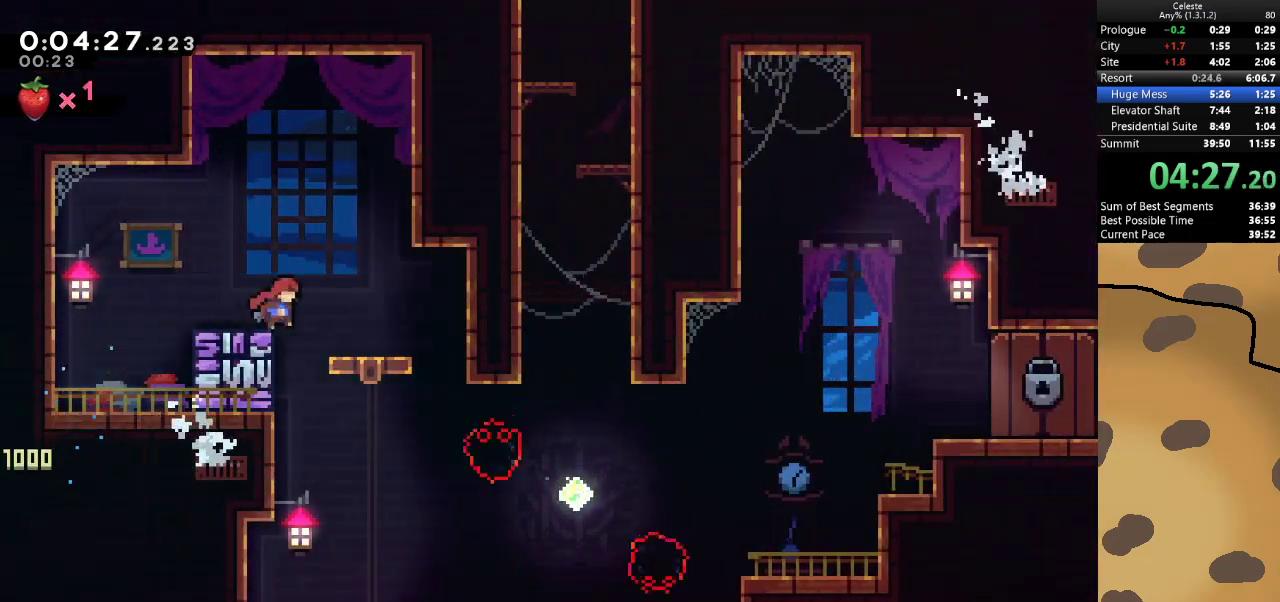
{"keys": ["d", "dash"], "events": [[33, "d", "up"], [333, "d", "down"], [367, "dash", "down"]]}
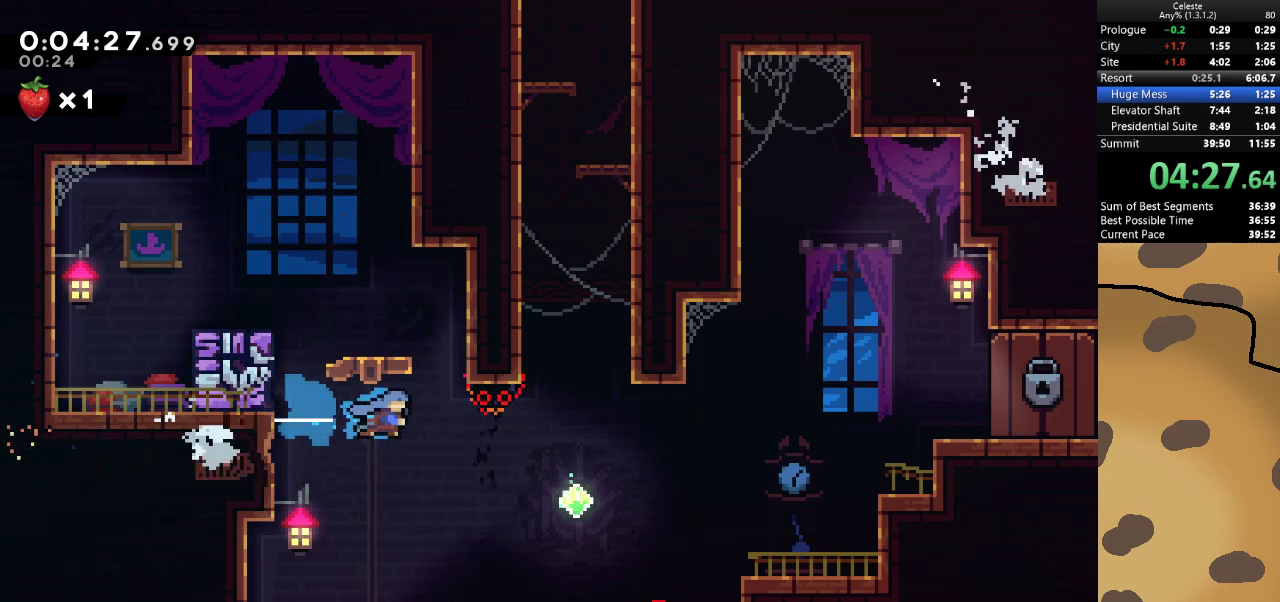
{"keys": ["dash", "grab", "w"], "events": [[67, "dash", "up"], [200, "grab", "down"], [367, "dash", "down"], [367, "w", "down"], [433, "d", "up"]]}
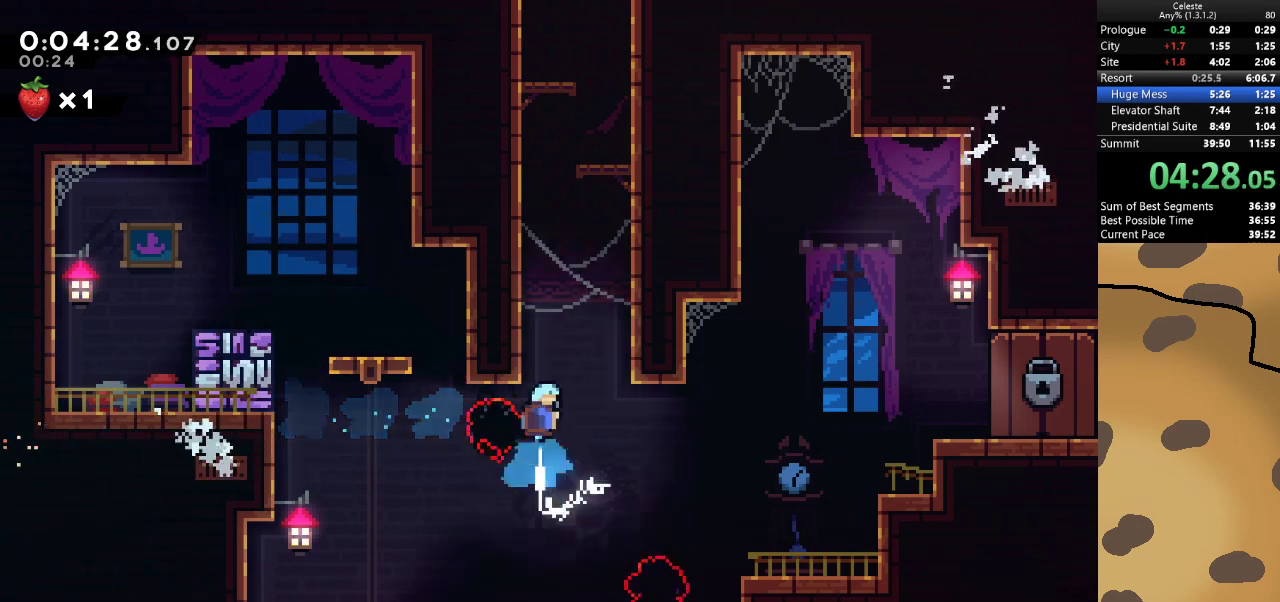
{"keys": ["d", "grab", "jump"], "events": [[67, "dash", "up"], [133, "a", "down"], [167, "jump", "down"], [267, "w", "up"], [300, "a", "up"], [300, "d", "down"], [300, "jump", "up"], [367, "jump", "down"]]}
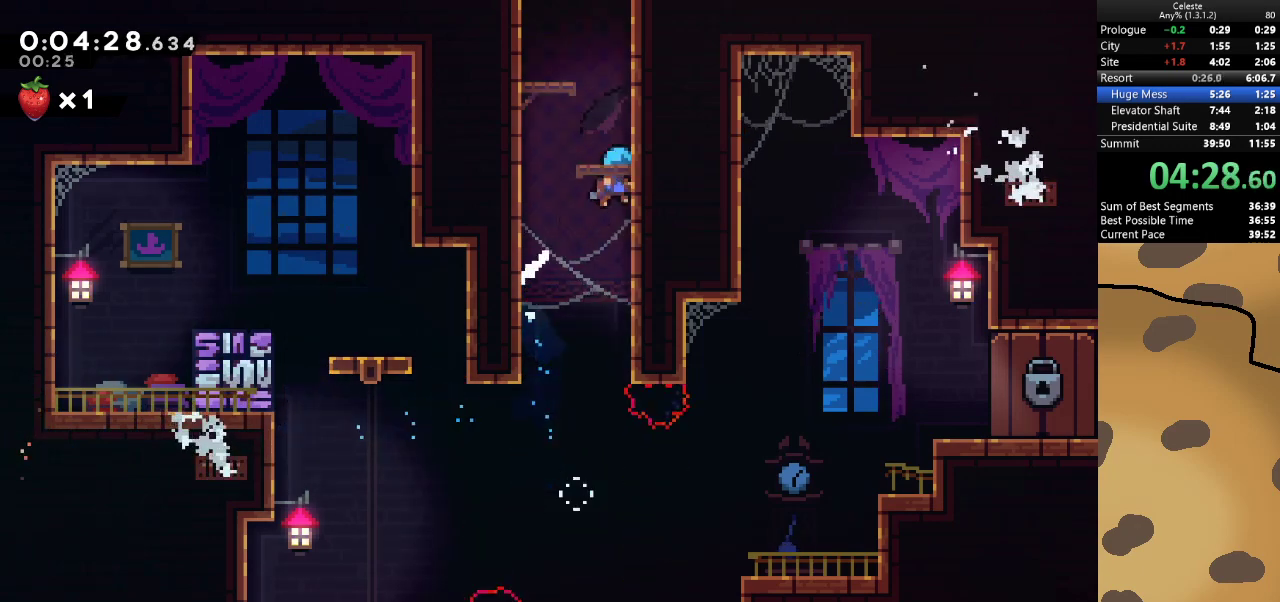
{"keys": ["a", "grab"], "events": [[133, "a", "down"], [133, "jump", "up"], [167, "d", "up"], [167, "jump", "down"], [333, "jump", "up"], [367, "jump", "down"], [500, "jump", "up"]]}
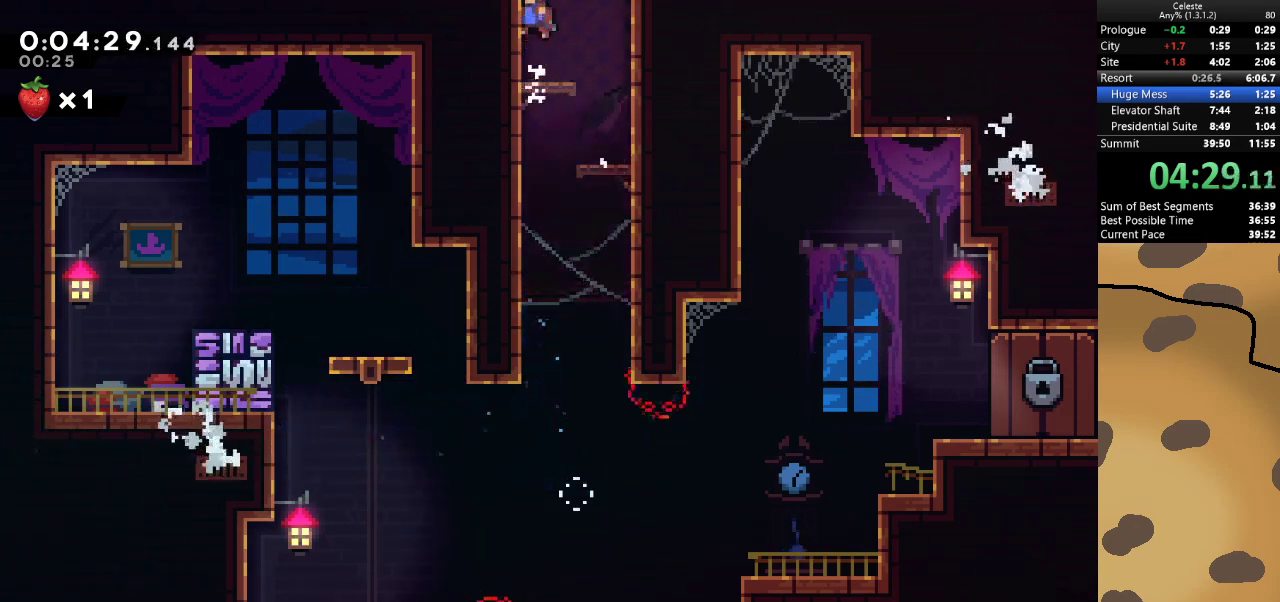
{"keys": ["a", "grab", "jump"], "events": [[67, "jump", "down"], [200, "jump", "up"], [233, "jump", "down"], [367, "jump", "up"], [433, "jump", "down"]]}
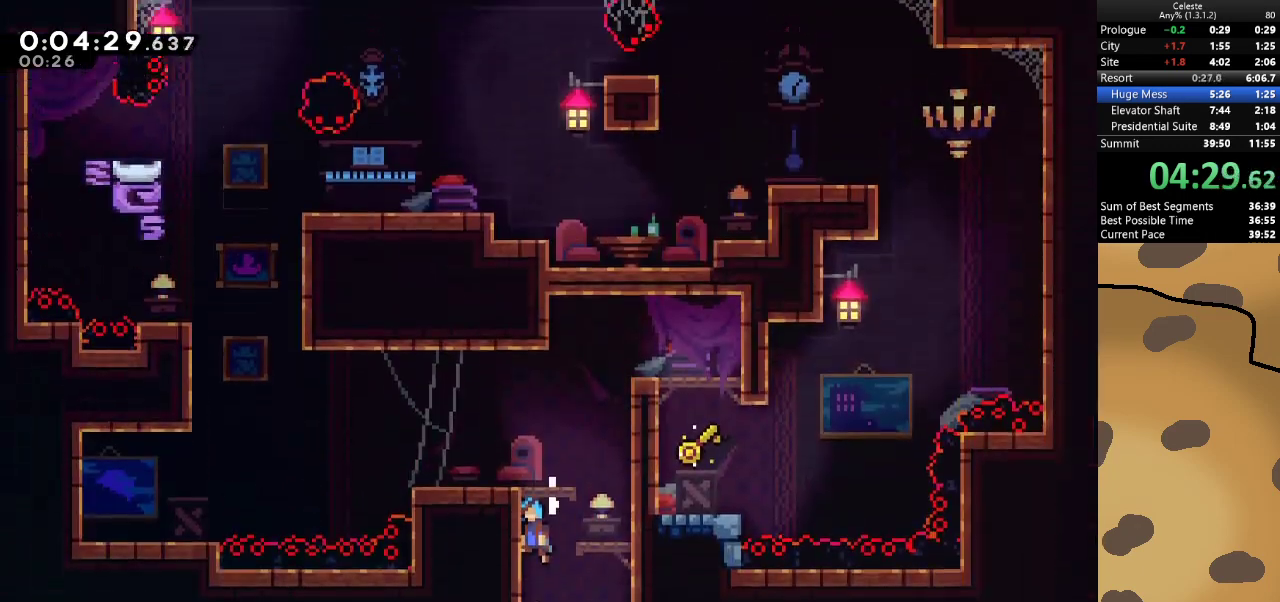
{"keys": [], "events": [[200, "jump", "up"], [400, "grab", "up"], [500, "a", "up"]]}
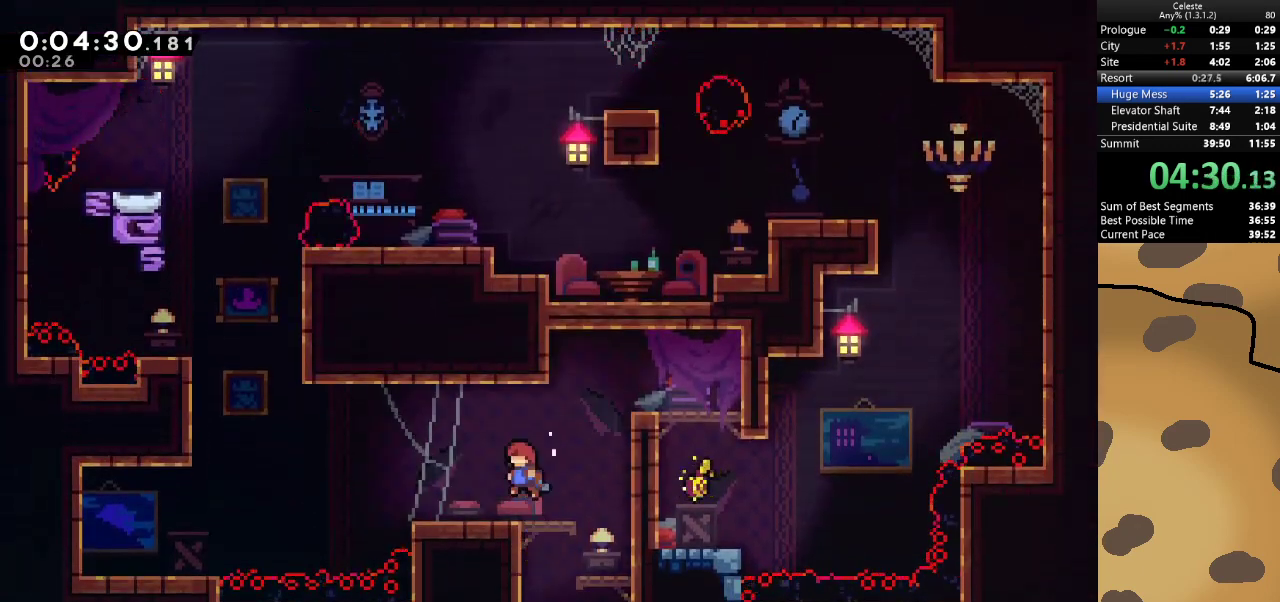
{"keys": ["a", "jump"], "events": [[33, "a", "down"], [433, "jump", "down"]]}
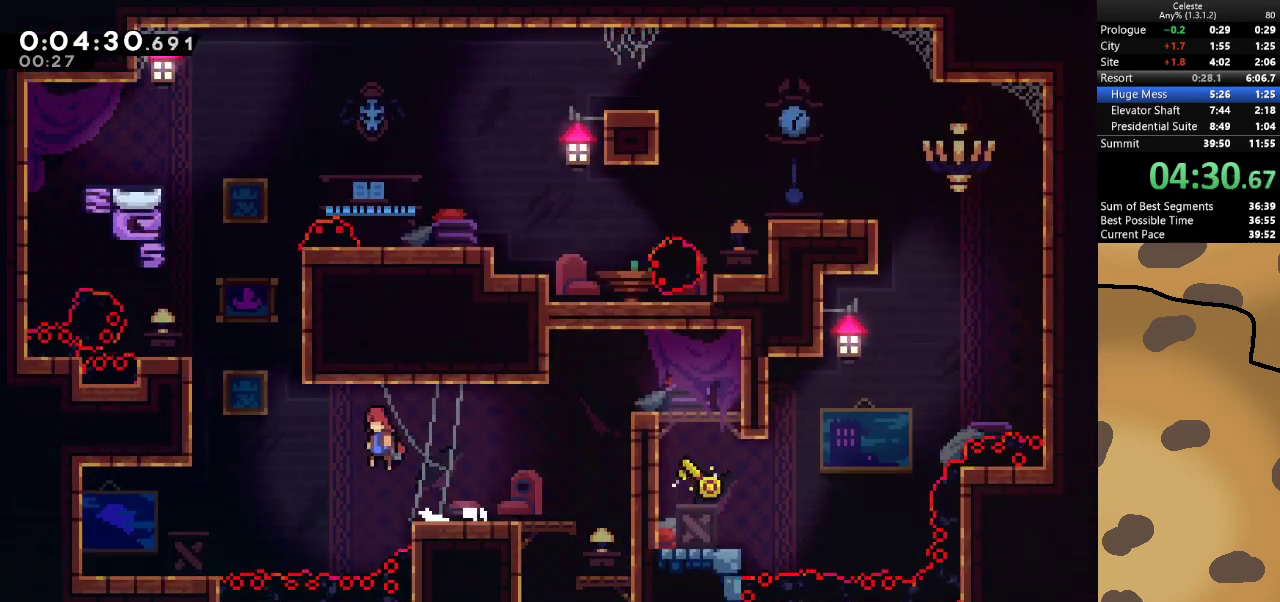
{"keys": ["dash", "grab", "jump", "w"], "events": [[233, "a", "up"], [333, "dash", "down"], [333, "grab", "down"], [333, "w", "down"]]}
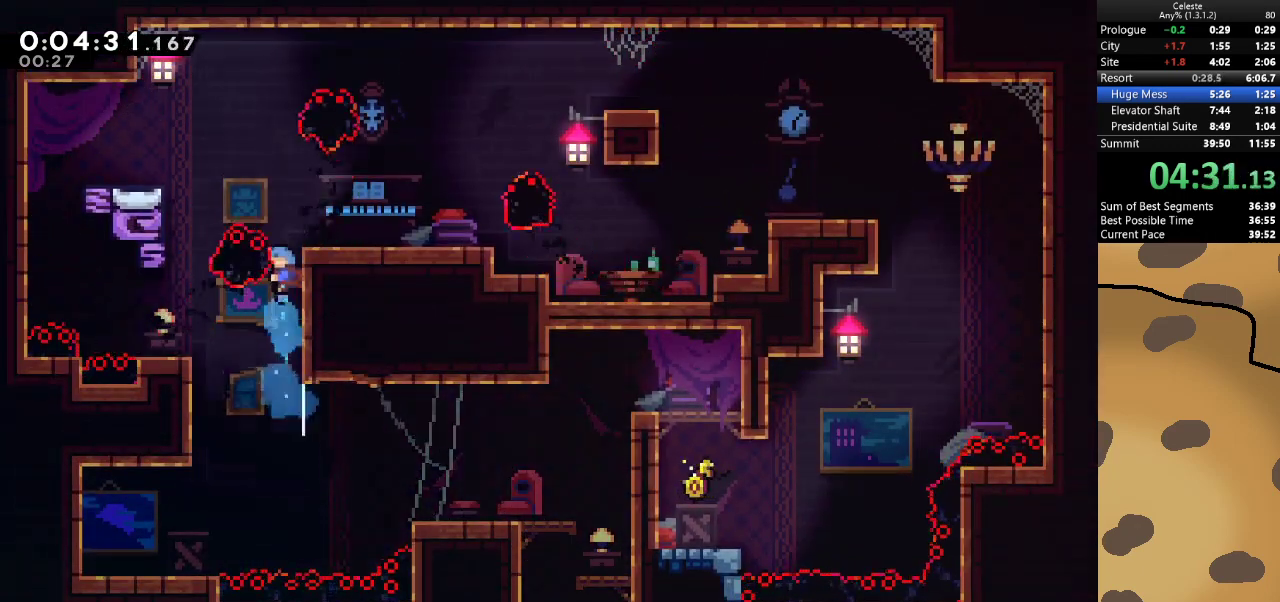
{"keys": ["d", "grab", "w"], "events": [[33, "dash", "up"], [67, "d", "down"], [133, "jump", "up"]]}
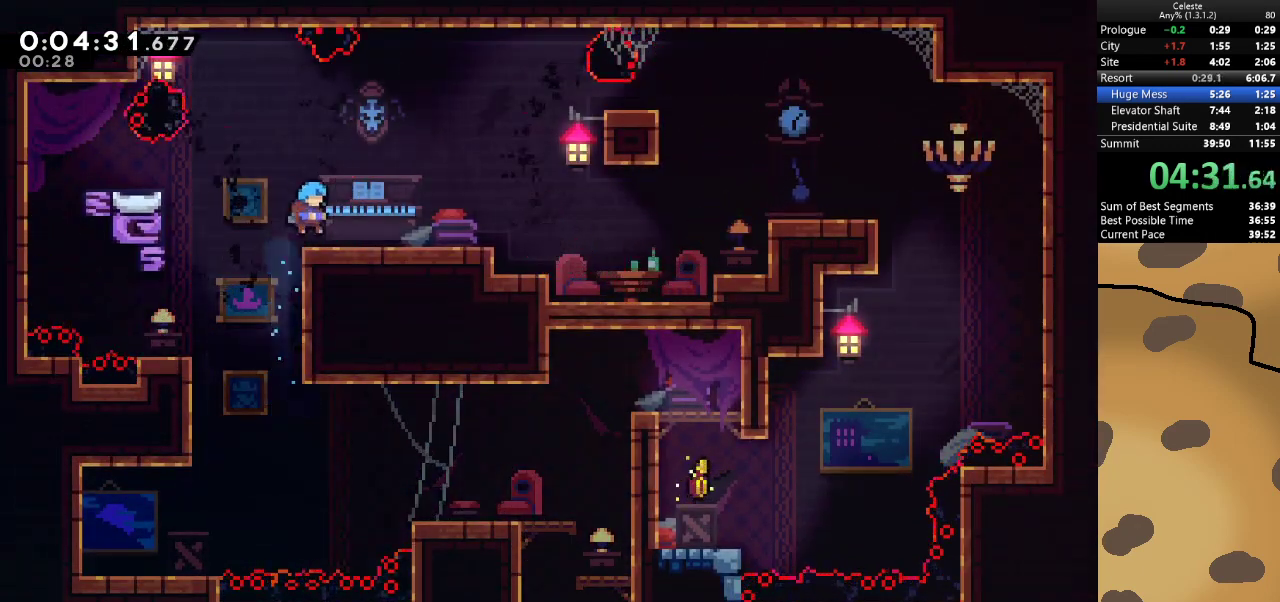
{"keys": [], "events": [[167, "grab", "up"], [167, "w", "up"], [267, "d", "up"]]}
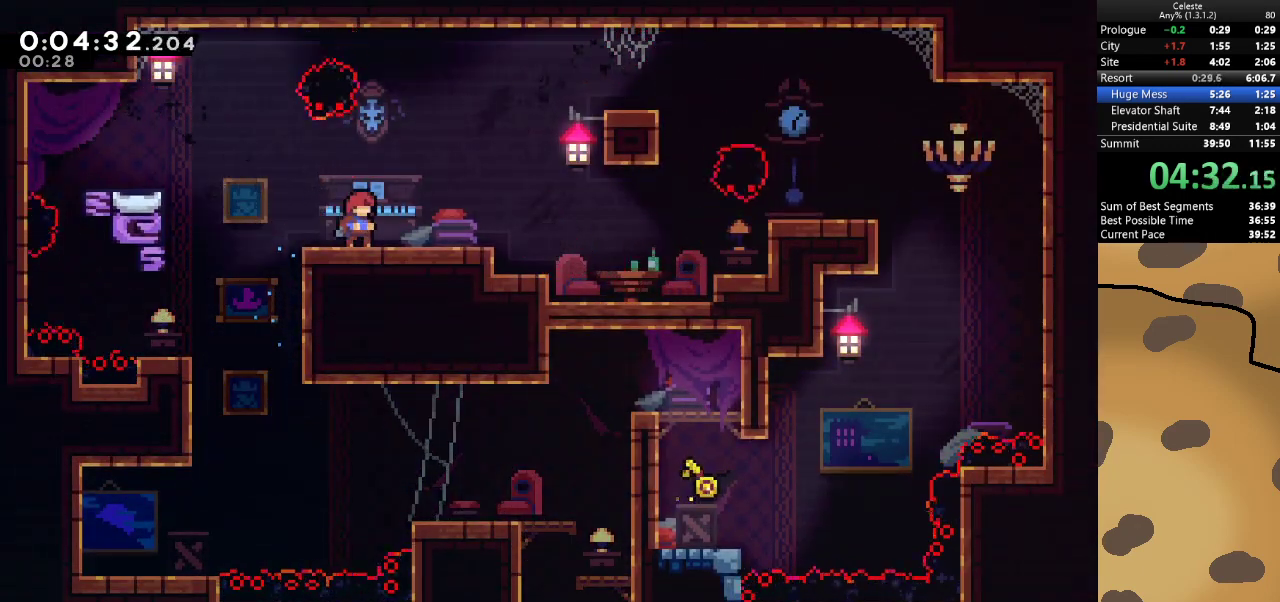
{"keys": ["d", "jump"], "events": [[100, "d", "down"], [100, "dash", "down"], [100, "s", "down"], [300, "dash", "up"], [300, "jump", "down"], [300, "s", "up"]]}
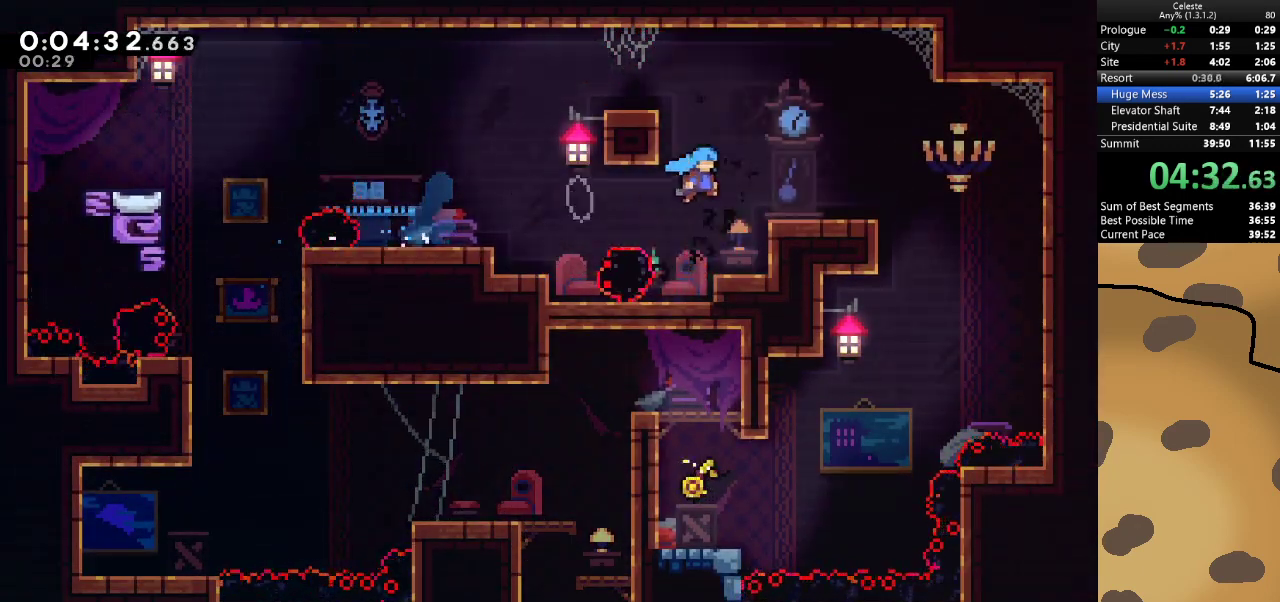
{"keys": ["a"], "events": [[67, "jump", "up"], [300, "a", "down"], [300, "d", "up"]]}
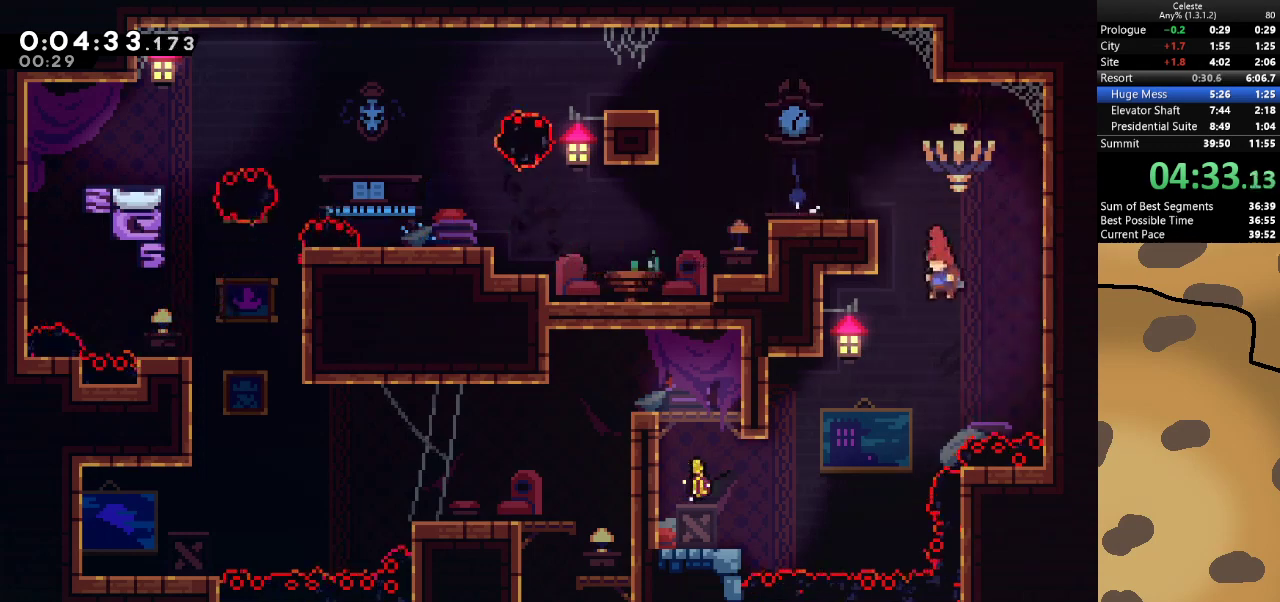
{"keys": ["a", "dash", "grab"], "events": [[367, "dash", "down"], [467, "grab", "down"]]}